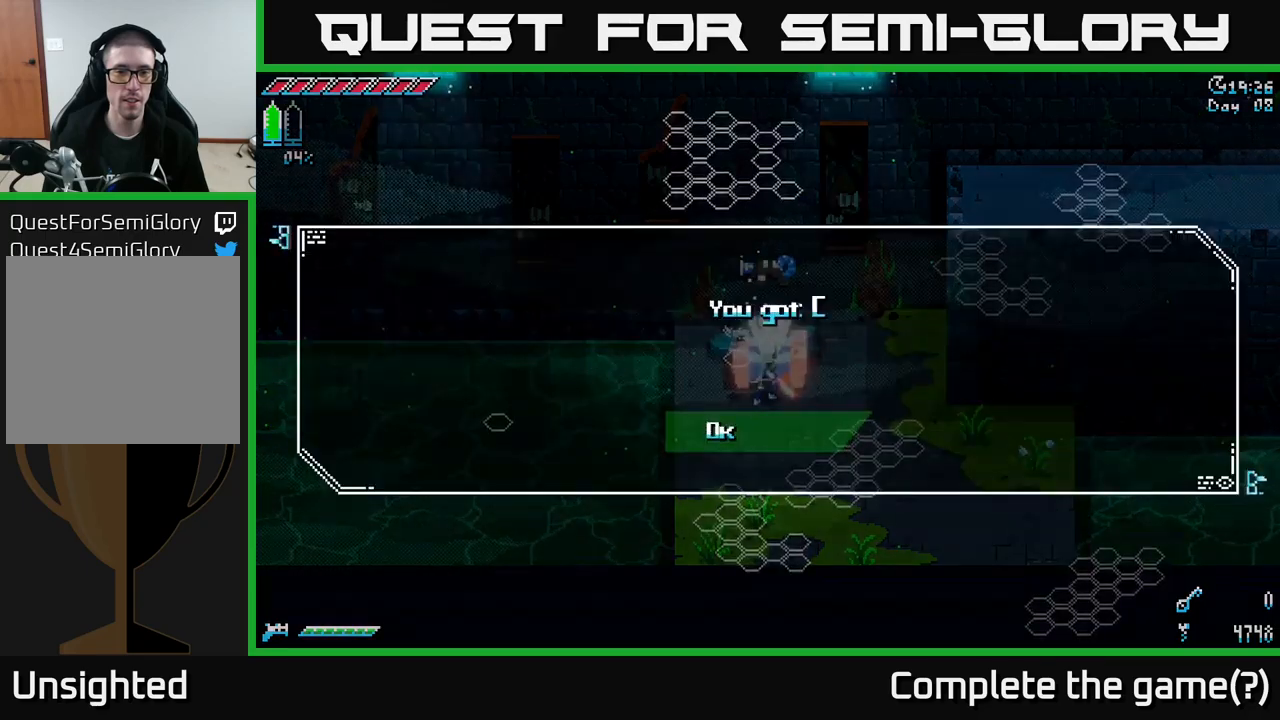
Gameplay with a controller (Xbox layout); each line is a JSON object with the inputs held at the frame after it. "events" lists button and stick changes between this image and that frame as [ms after this image, input, new state], when the widget could be followed in between.
{"buttons": [], "left_stick": "center", "right_stick": "center", "events": []}
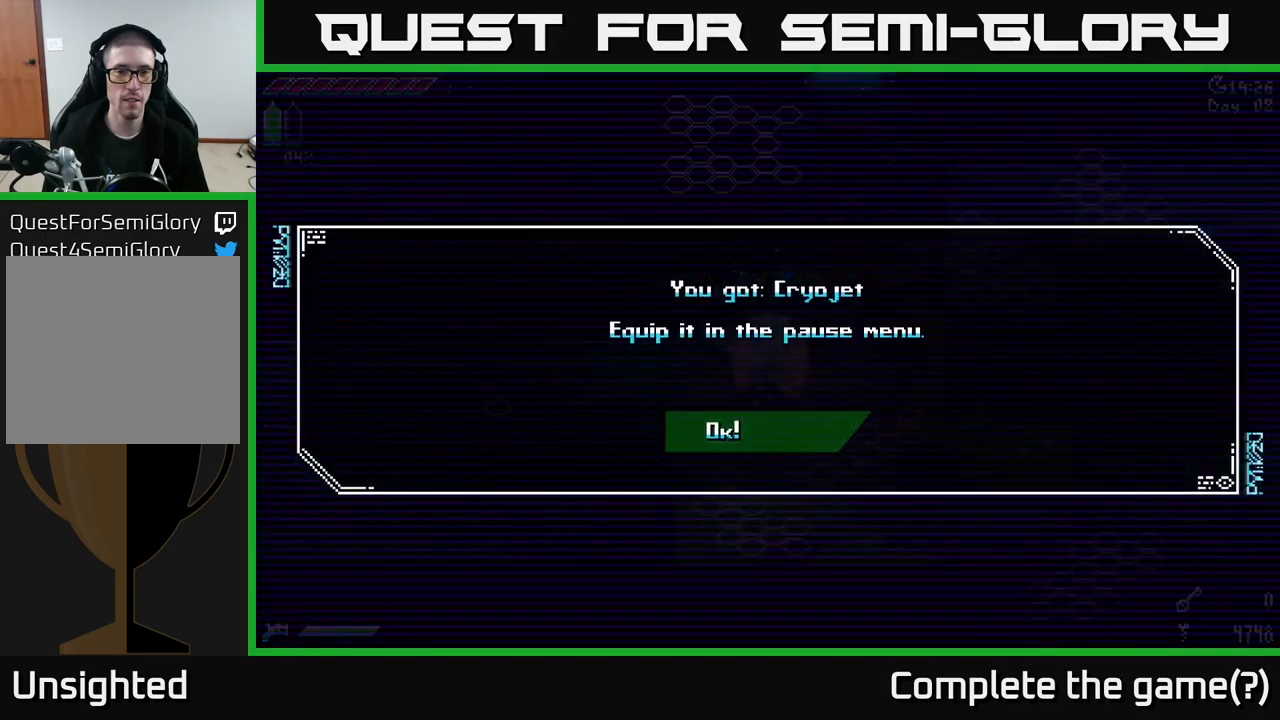
{"buttons": [], "left_stick": "center", "right_stick": "center", "events": []}
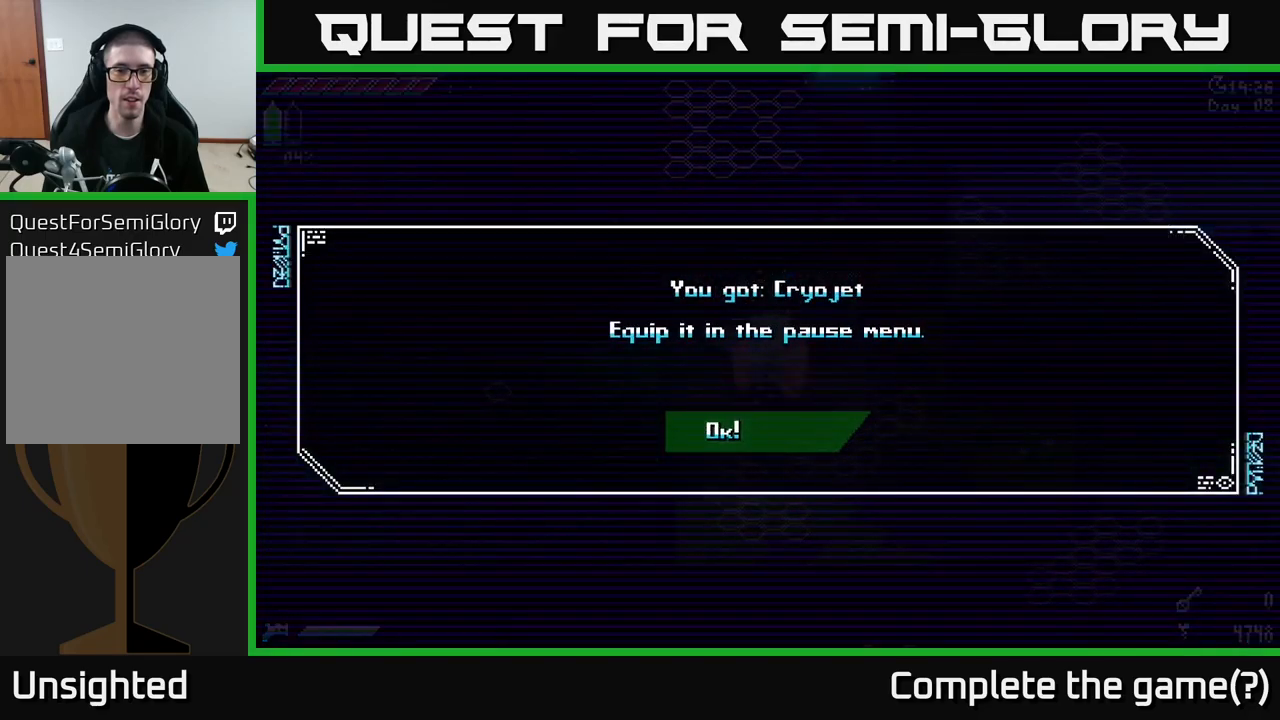
{"buttons": [], "left_stick": "center", "right_stick": "center", "events": []}
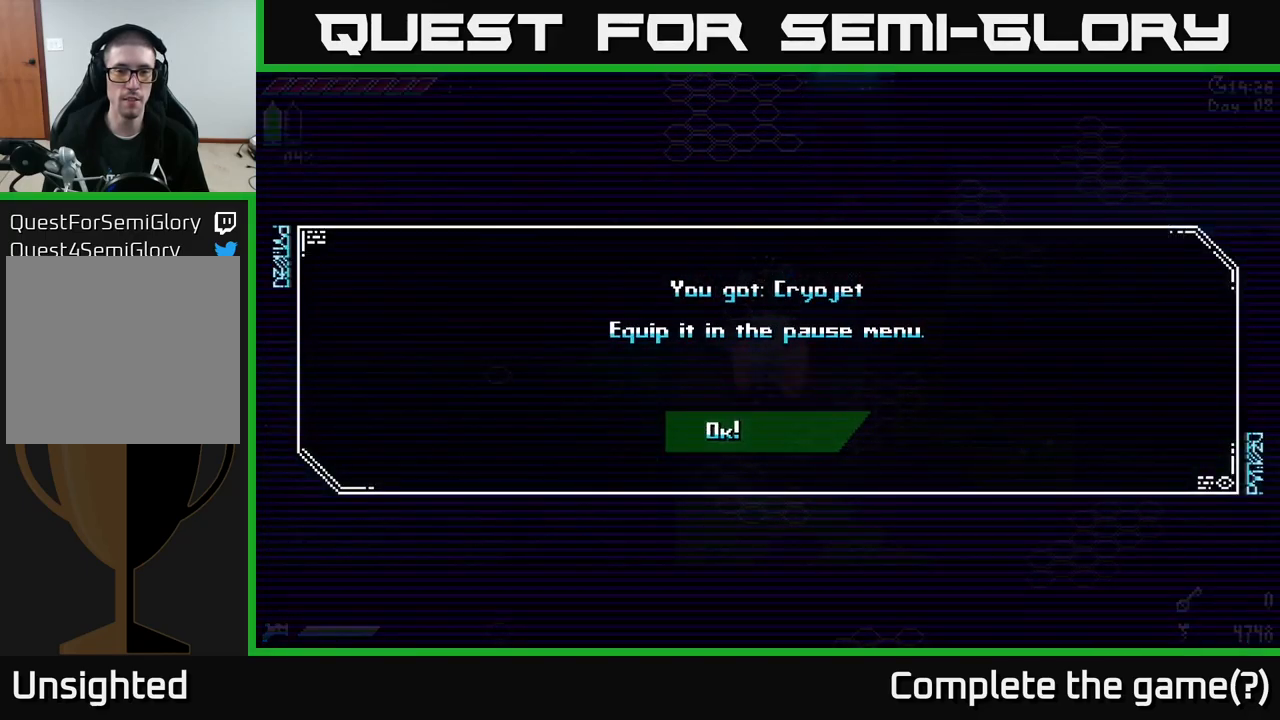
{"buttons": [], "left_stick": "down-right", "right_stick": "center", "events": [[116, "A", "down"], [300, "A", "up"], [350, "left_stick", "down-right"]]}
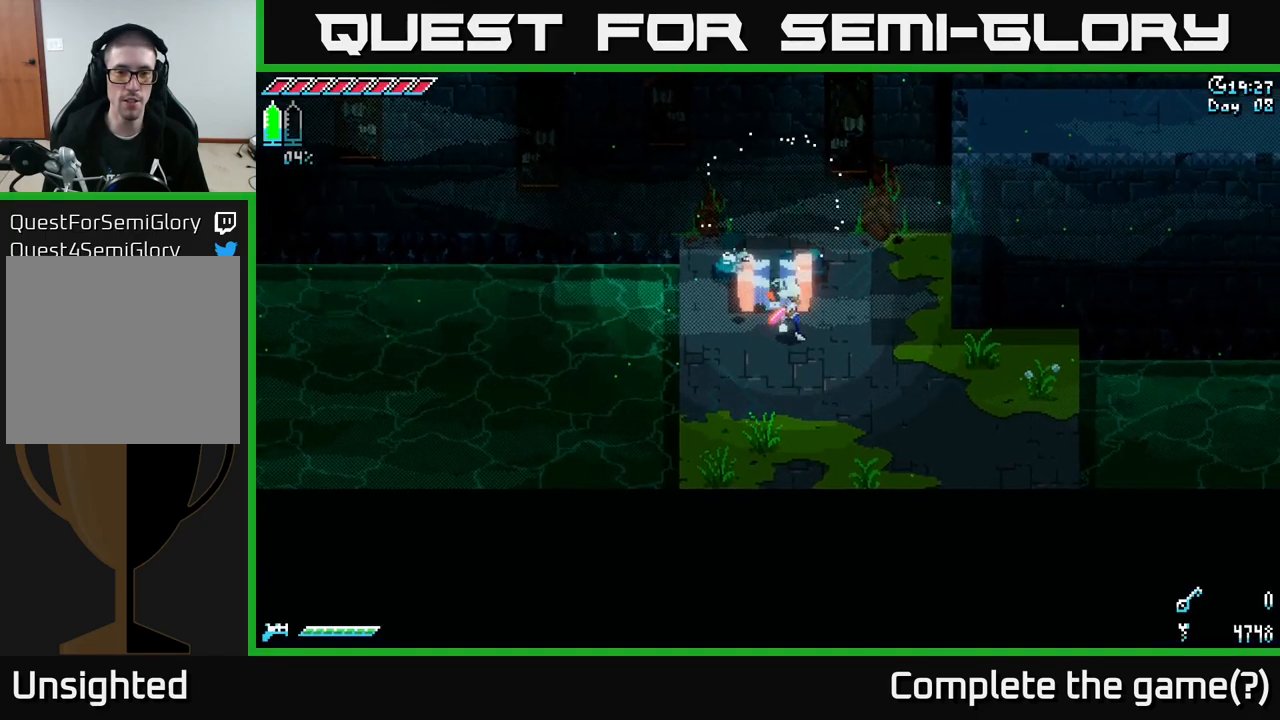
{"buttons": ["START"], "left_stick": "left", "right_stick": "center", "events": [[416, "left_stick", "left"], [500, "START", "down"]]}
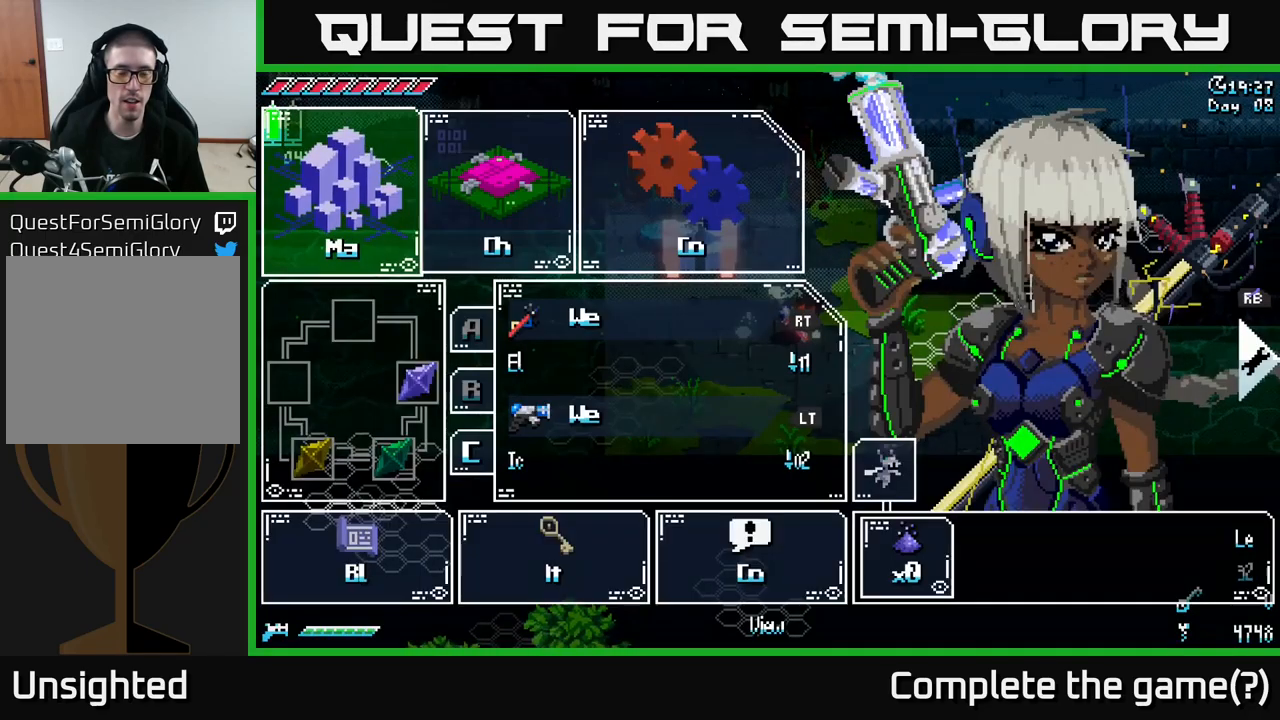
{"buttons": [], "left_stick": "center", "right_stick": "center", "events": [[66, "left_stick", "center"], [183, "START", "up"]]}
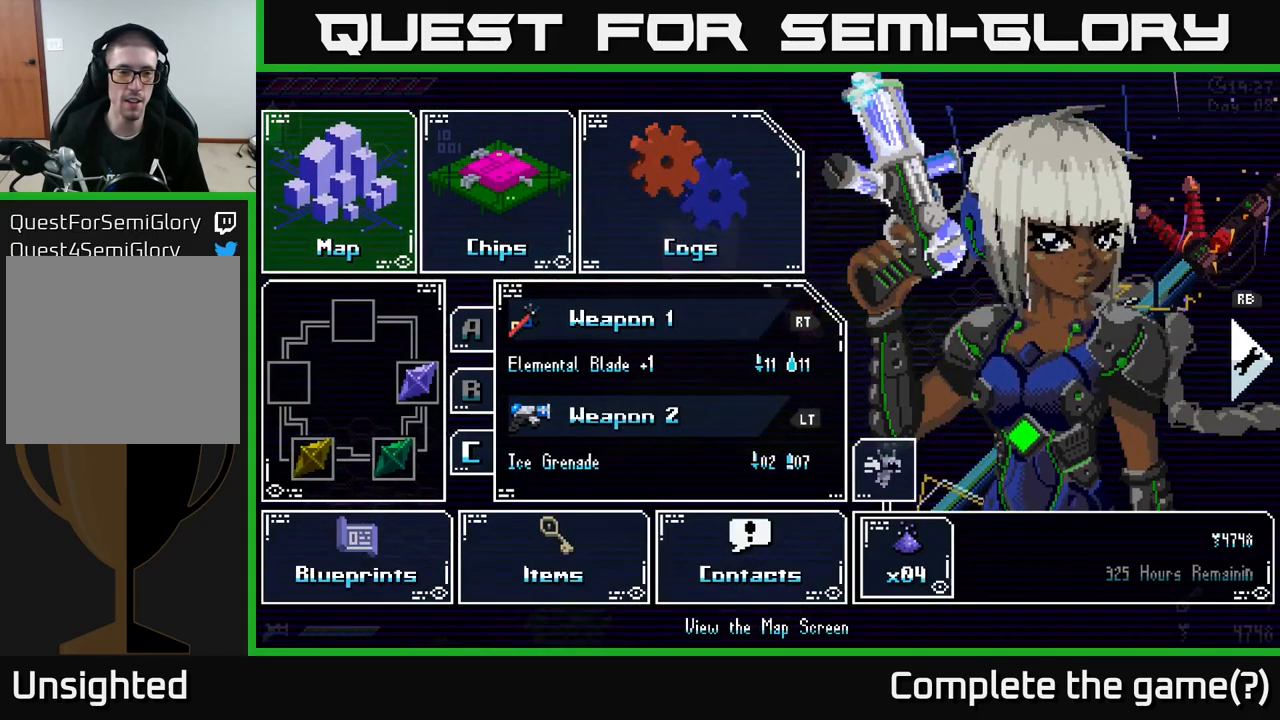
{"buttons": [], "left_stick": "center", "right_stick": "center", "events": []}
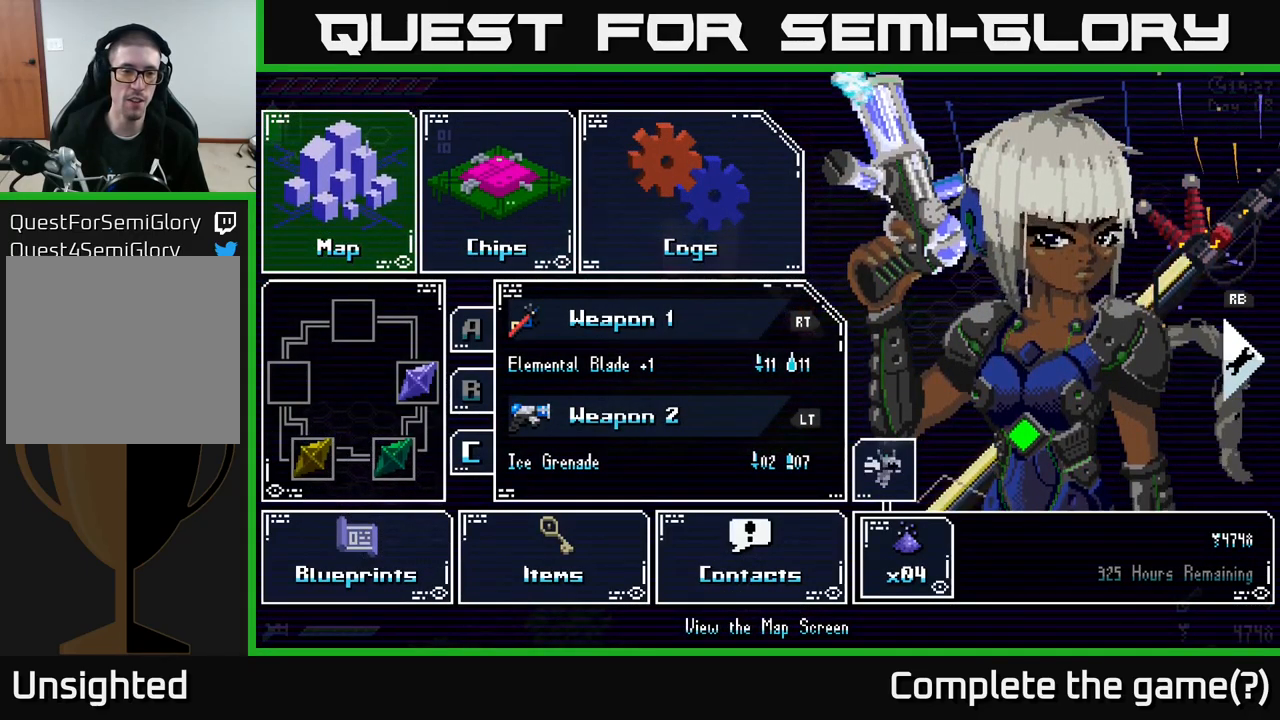
{"buttons": [], "left_stick": "center", "right_stick": "center", "events": [[50, "A", "down"], [183, "A", "up"]]}
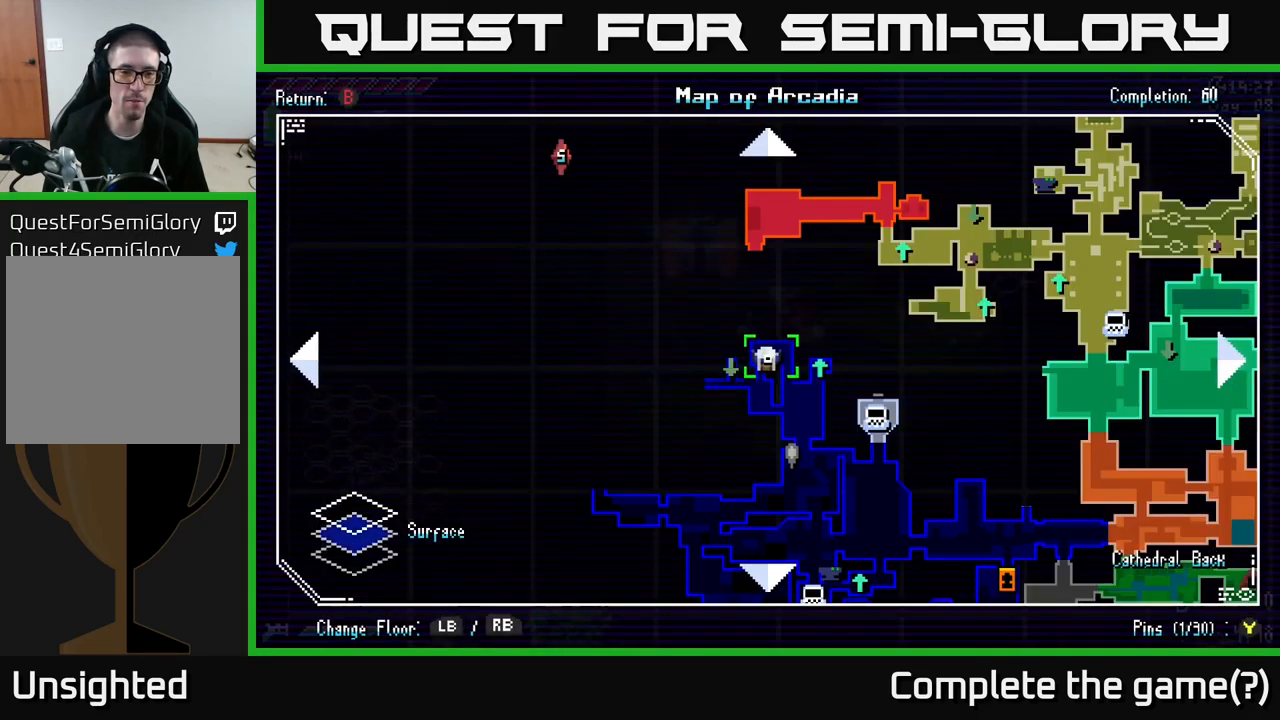
{"buttons": ["A"], "left_stick": "center", "right_stick": "center", "events": [[417, "A", "down"]]}
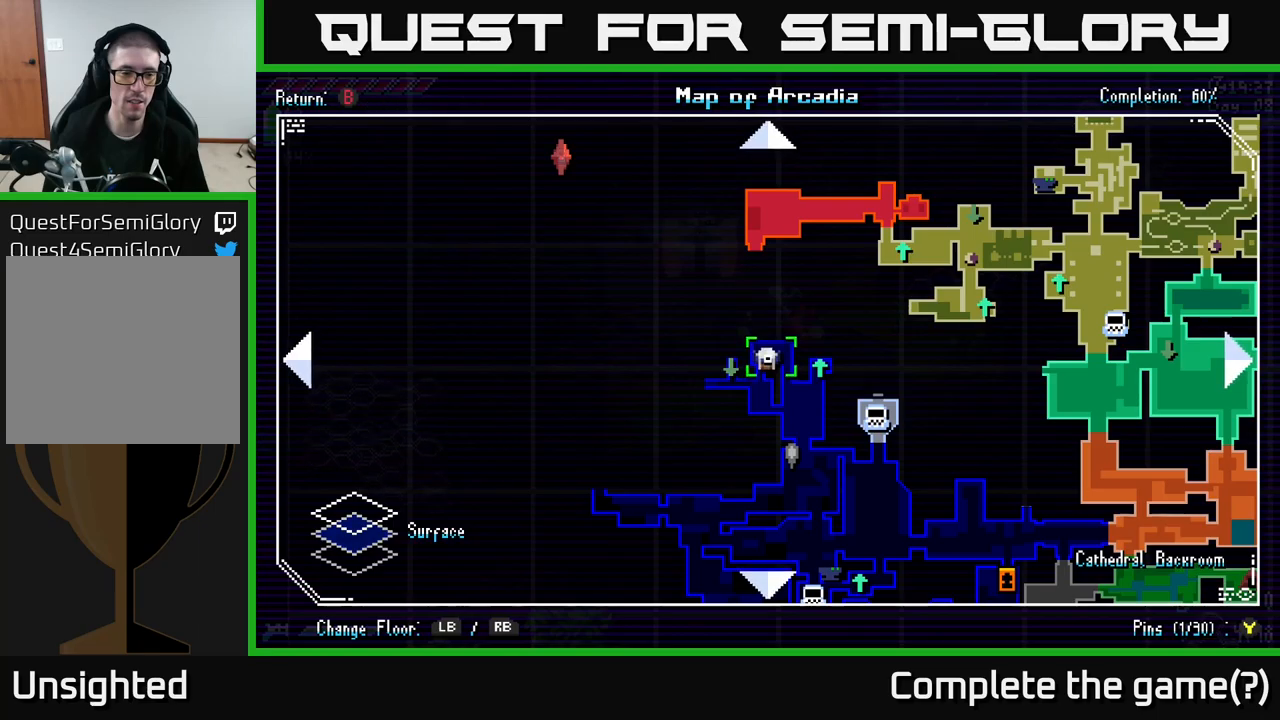
{"buttons": [], "left_stick": "center", "right_stick": "center", "events": [[50, "A", "up"]]}
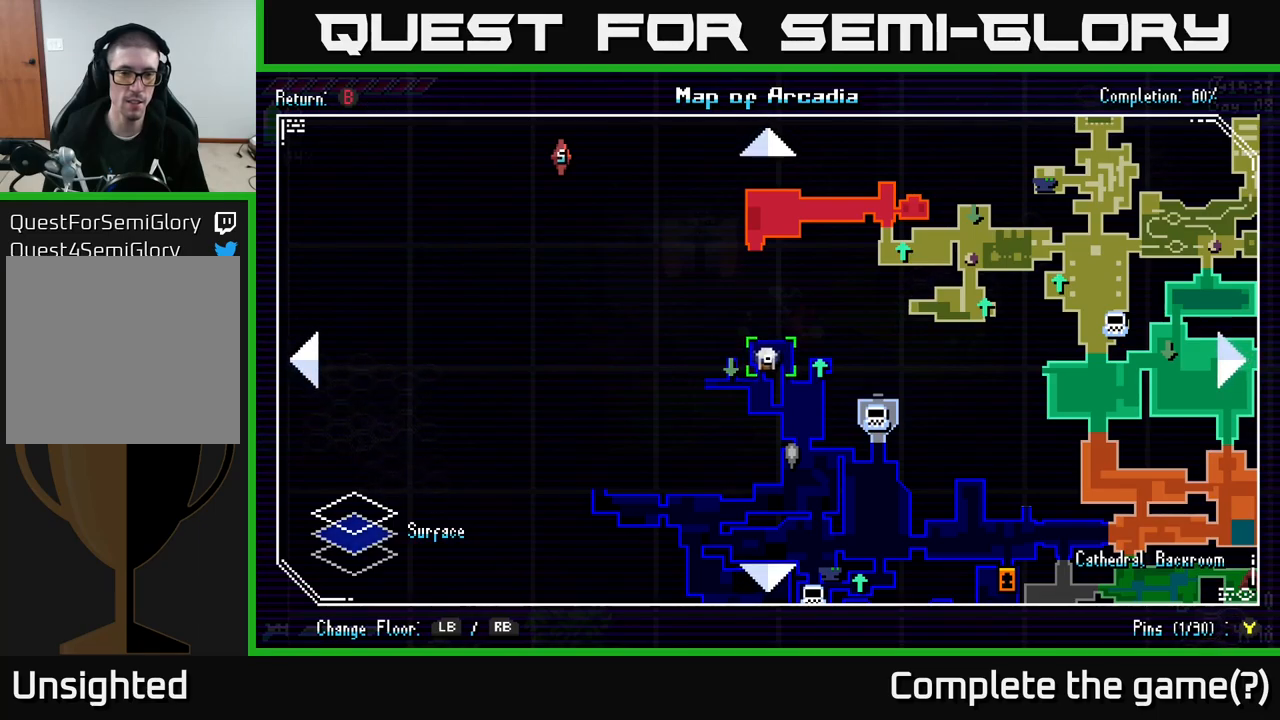
{"buttons": [], "left_stick": "center", "right_stick": "center", "events": [[283, "START", "down"], [400, "START", "up"]]}
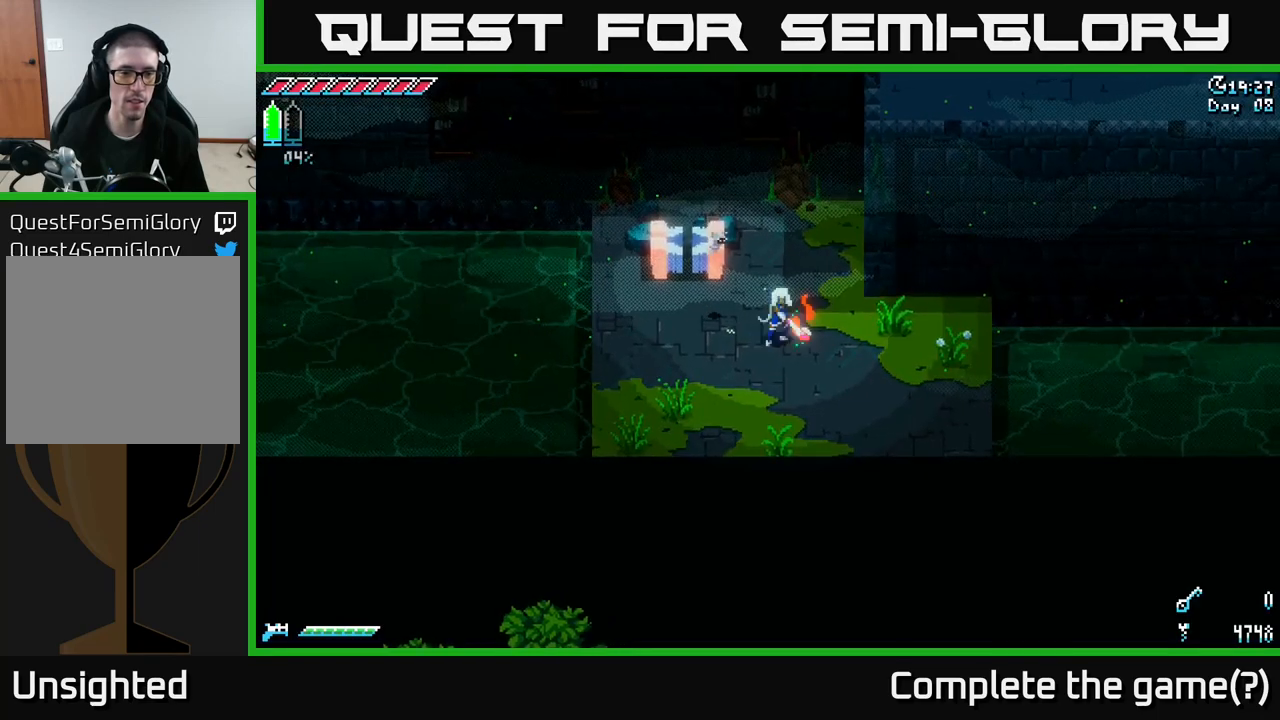
{"buttons": [], "left_stick": "center", "right_stick": "center", "events": []}
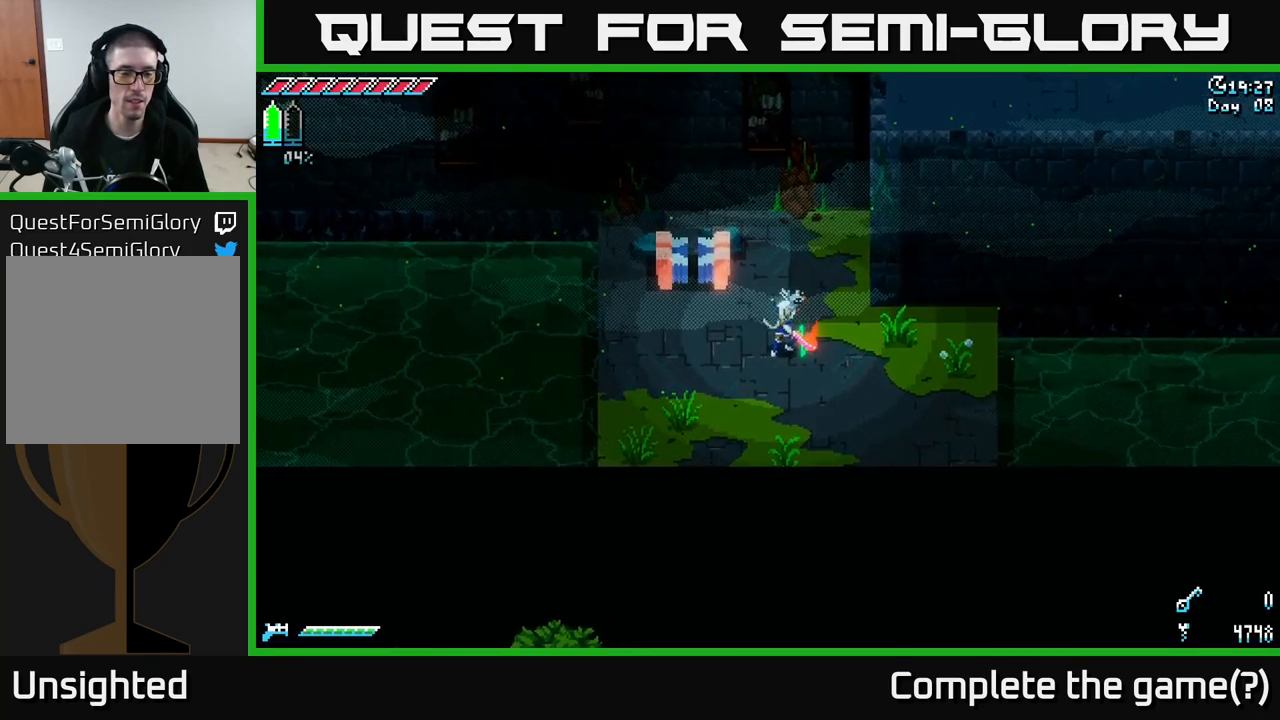
{"buttons": [], "left_stick": "center", "right_stick": "center", "events": []}
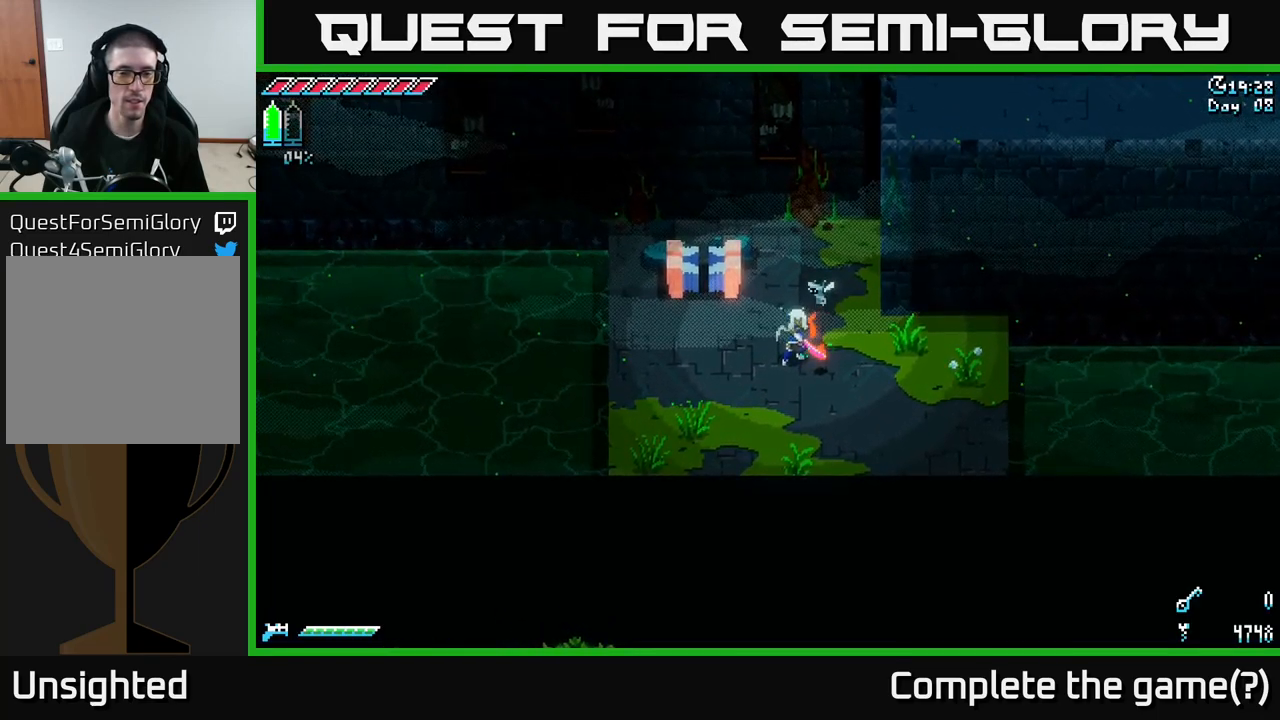
{"buttons": [], "left_stick": "center", "right_stick": "center", "events": [[183, "START", "down"], [300, "START", "up"]]}
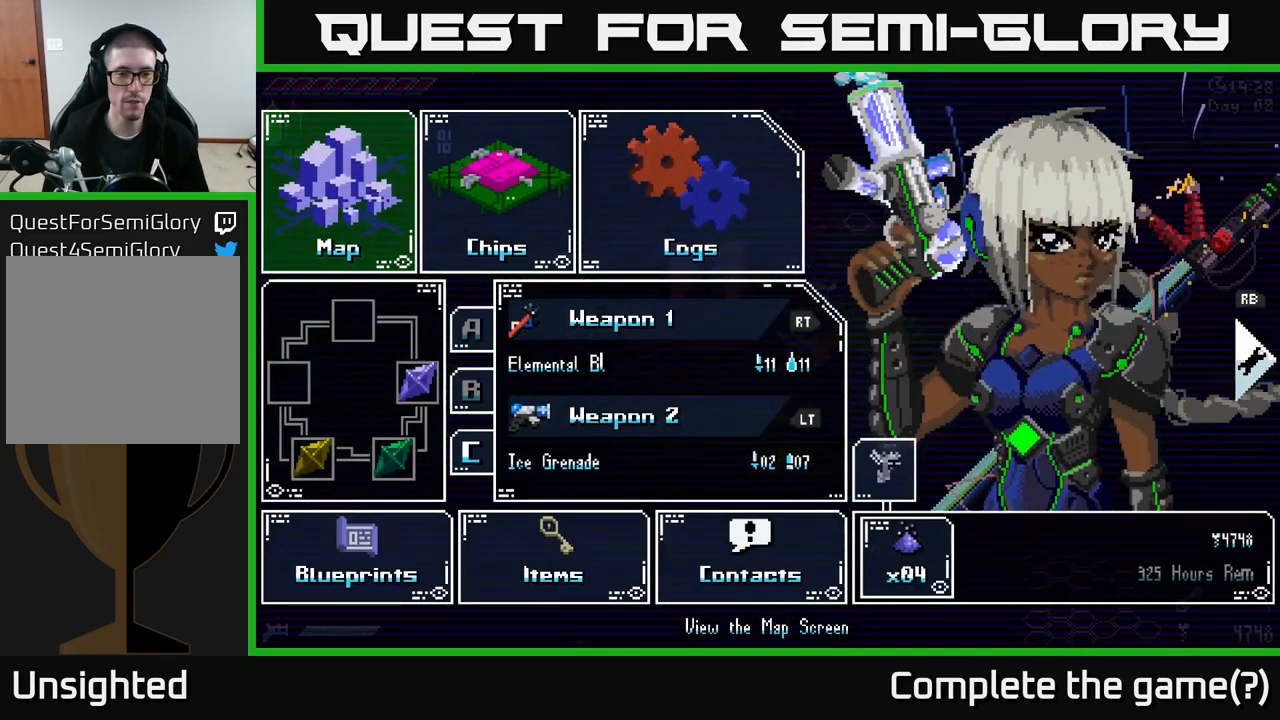
{"buttons": [], "left_stick": "right", "right_stick": "center", "events": [[133, "left_stick", "down"], [317, "left_stick", "center"], [467, "left_stick", "right"]]}
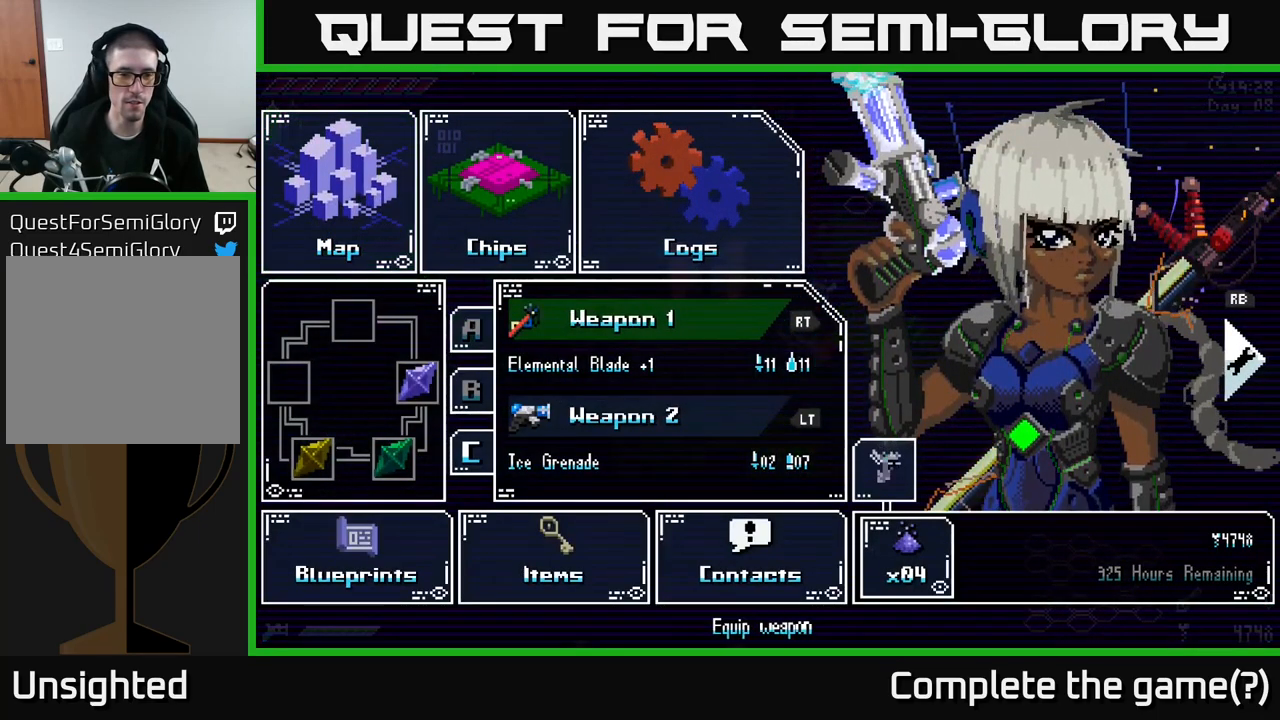
{"buttons": ["A"], "left_stick": "center", "right_stick": "center", "events": [[100, "left_stick", "center"], [217, "left_stick", "down"], [383, "left_stick", "center"], [433, "A", "down"]]}
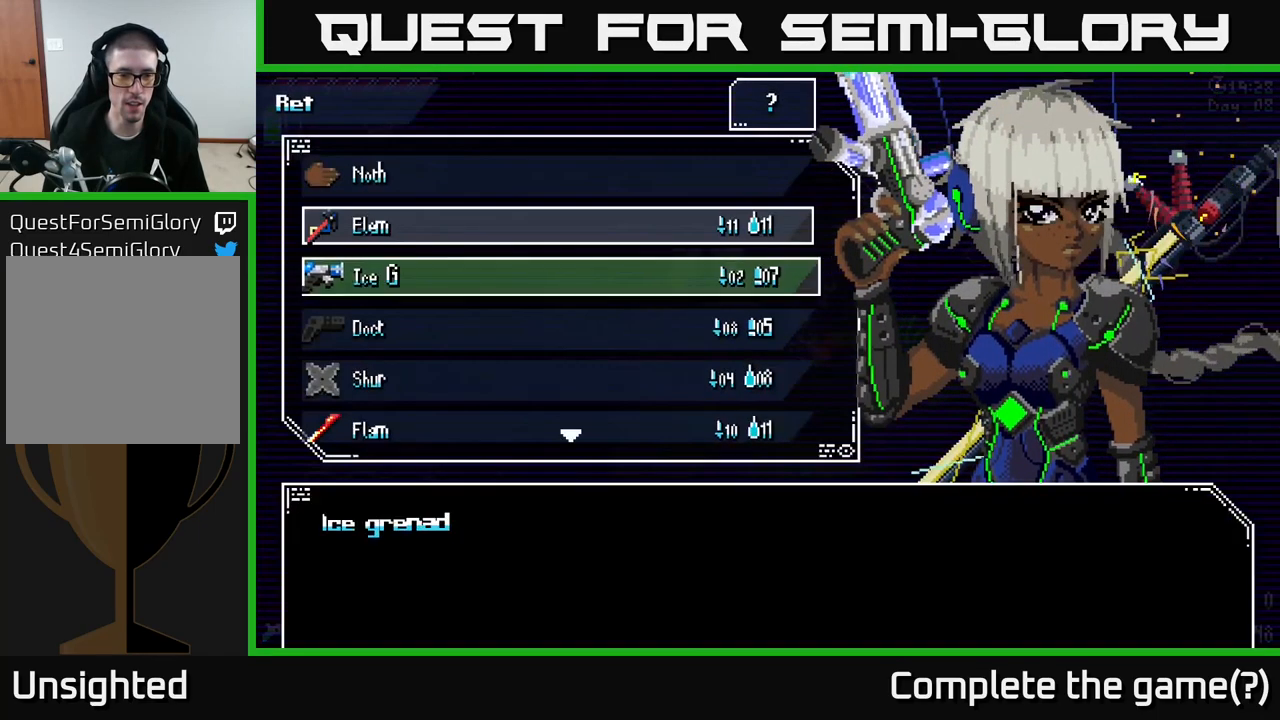
{"buttons": [], "left_stick": "down", "right_stick": "center", "events": [[50, "A", "up"], [367, "left_stick", "down"]]}
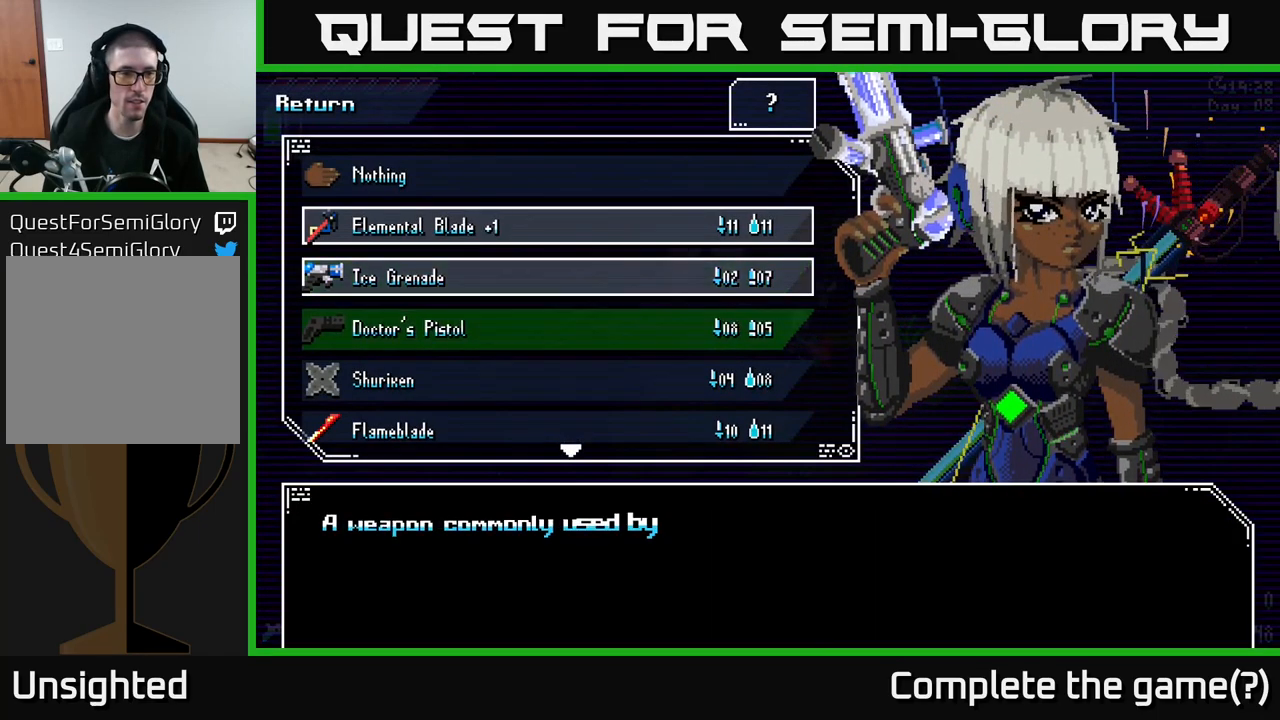
{"buttons": [], "left_stick": "down", "right_stick": "center", "events": [[67, "left_stick", "center"], [250, "left_stick", "up"], [383, "left_stick", "down"]]}
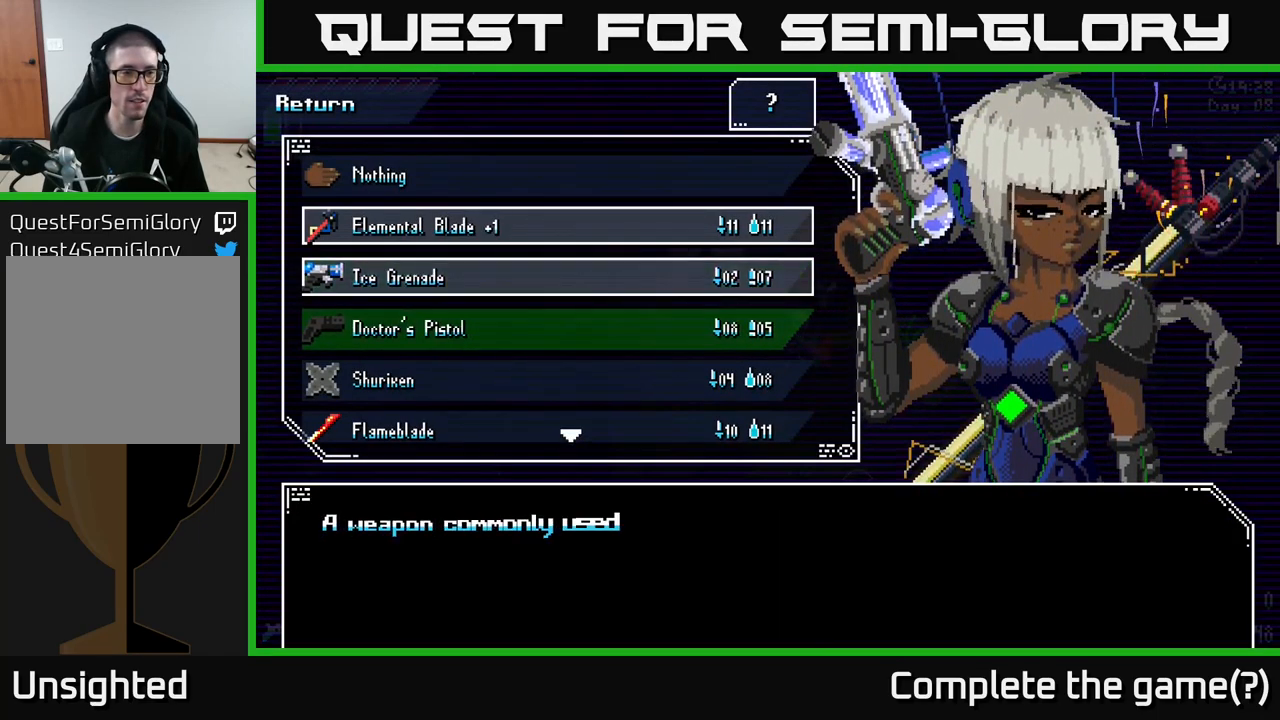
{"buttons": [], "left_stick": "down", "right_stick": "center", "events": [[200, "left_stick", "center"], [250, "left_stick", "down"], [367, "left_stick", "center"], [433, "left_stick", "down"]]}
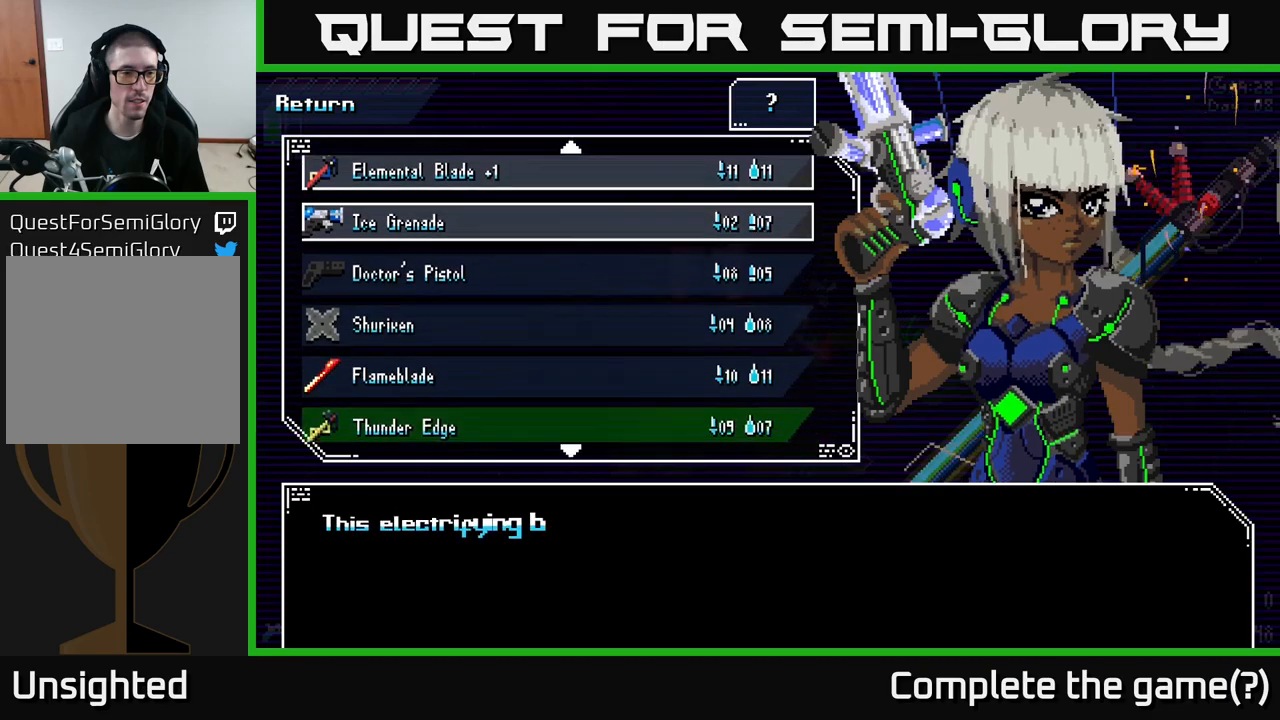
{"buttons": [], "left_stick": "center", "right_stick": "center", "events": [[167, "left_stick", "center"], [250, "left_stick", "down"], [367, "left_stick", "center"], [417, "left_stick", "down"], [500, "left_stick", "center"]]}
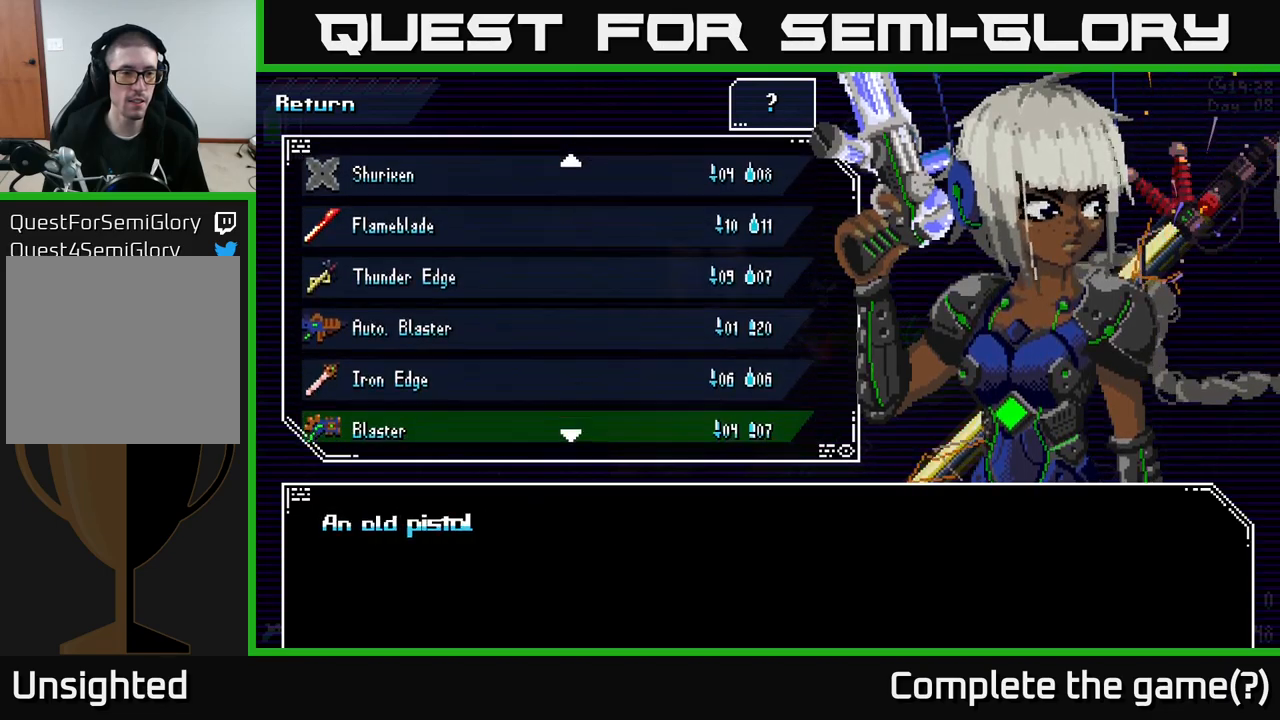
{"buttons": [], "left_stick": "down", "right_stick": "center", "events": [[67, "left_stick", "down"], [200, "left_stick", "center"], [417, "left_stick", "down"]]}
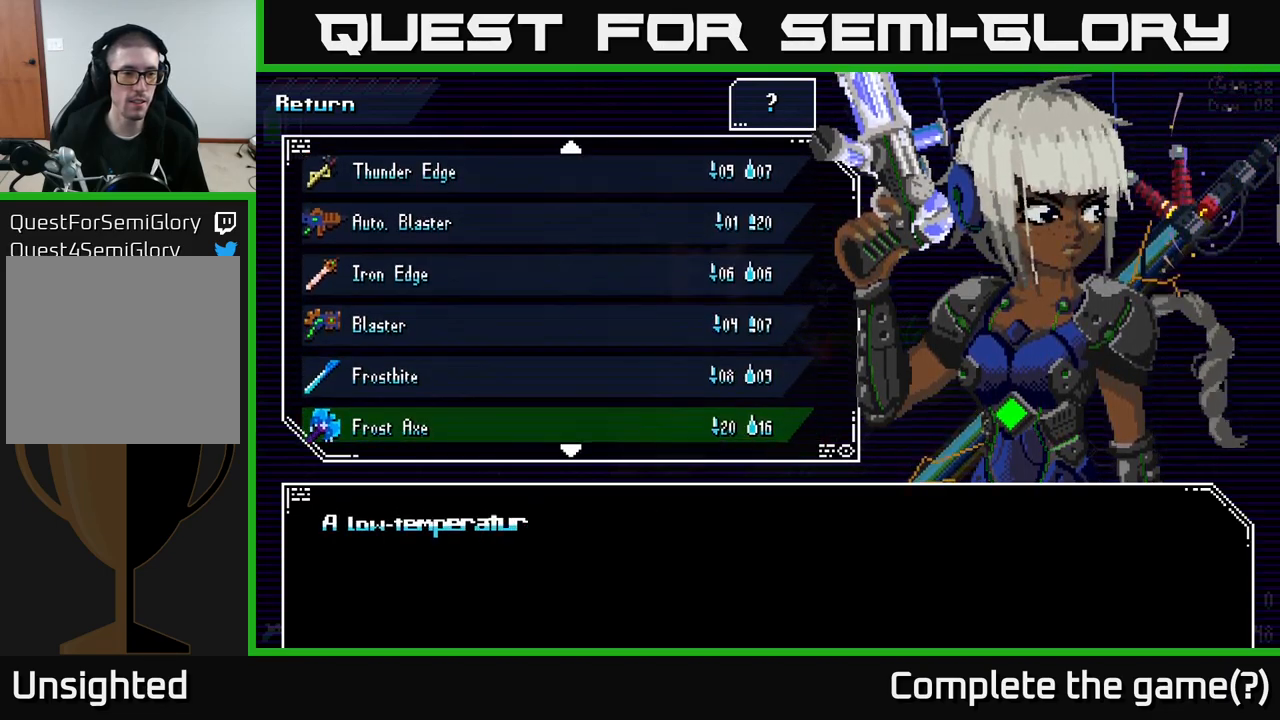
{"buttons": [], "left_stick": "down", "right_stick": "center", "events": [[84, "left_stick", "center"], [184, "left_stick", "down"], [317, "left_stick", "center"], [467, "left_stick", "down"]]}
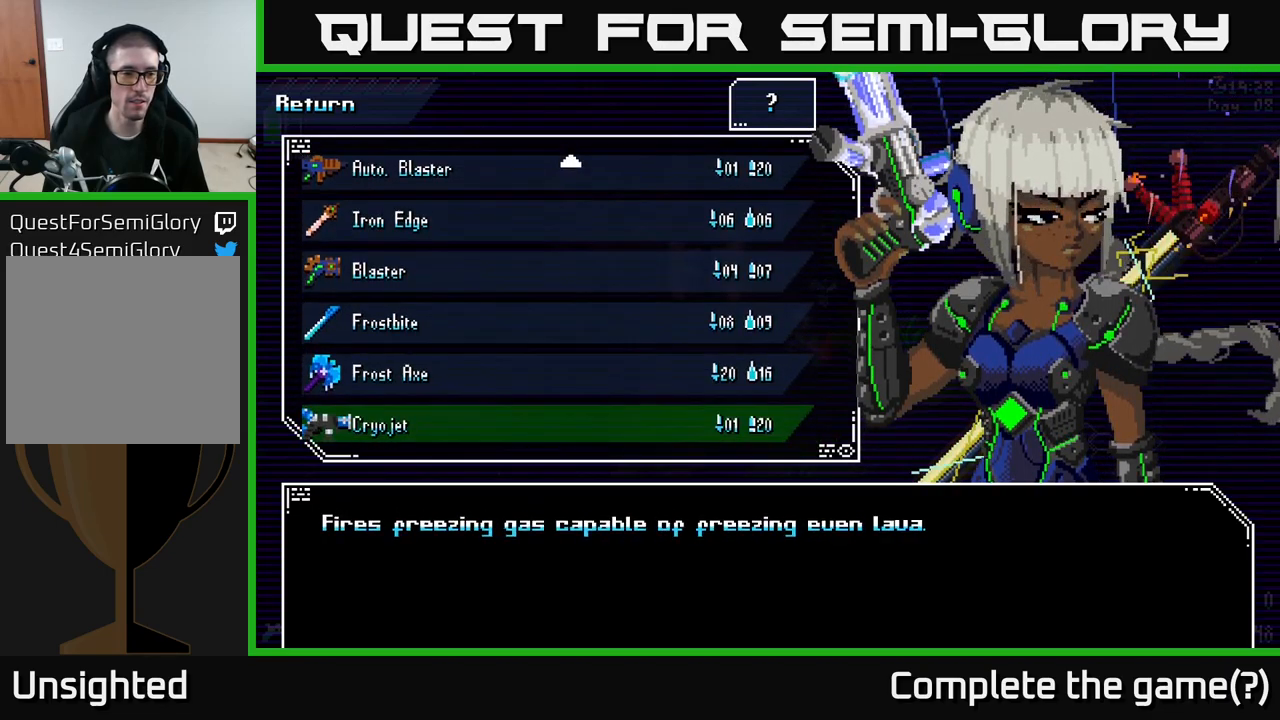
{"buttons": [], "left_stick": "center", "right_stick": "center", "events": [[117, "left_stick", "center"]]}
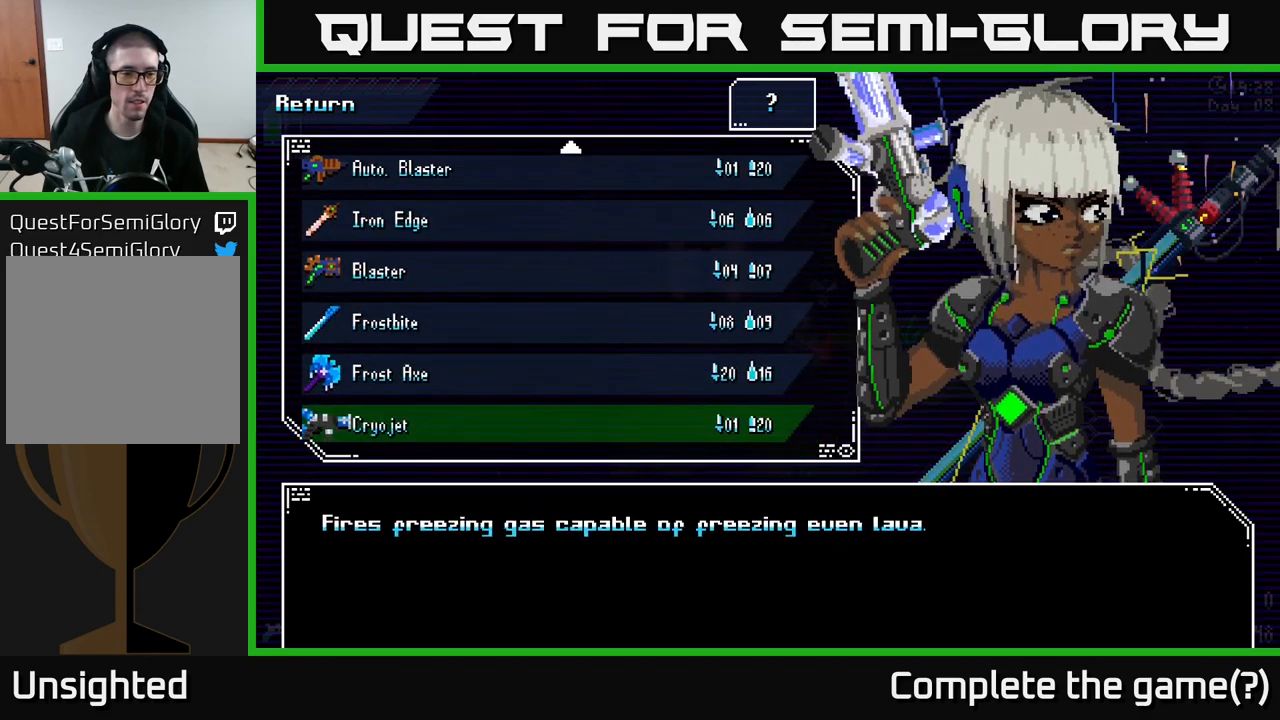
{"buttons": [], "left_stick": "center", "right_stick": "center", "events": []}
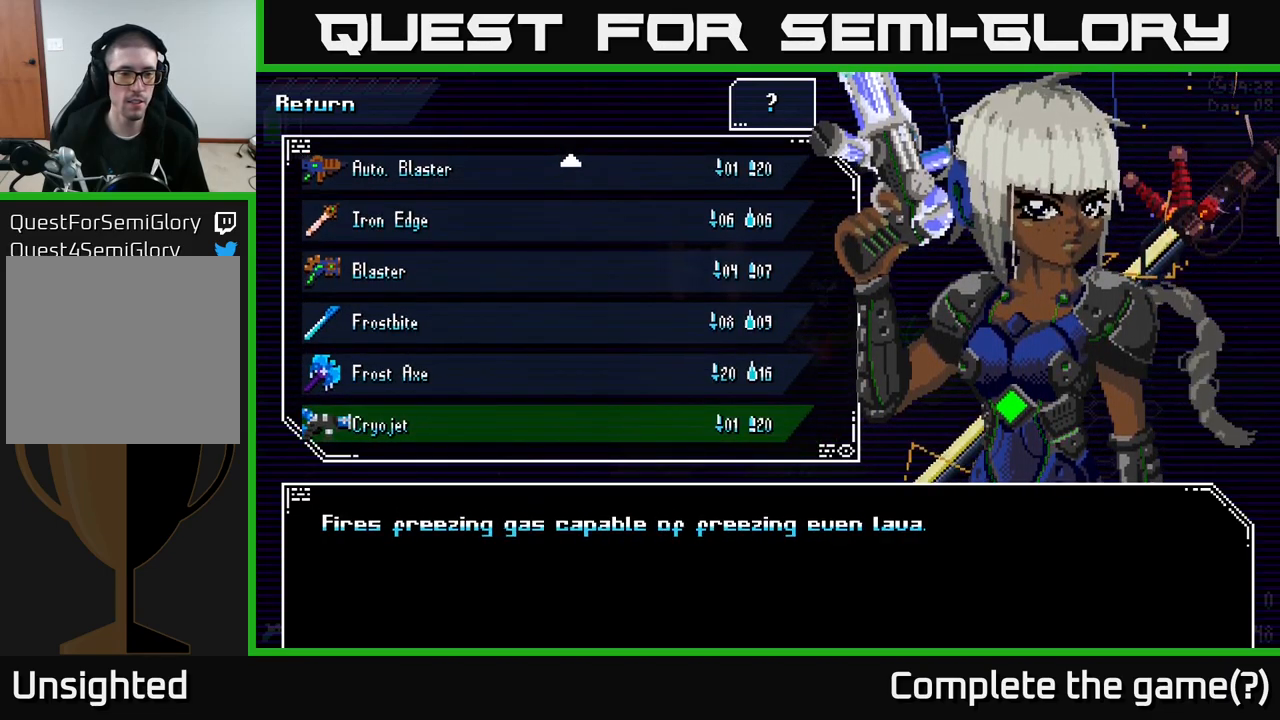
{"buttons": [], "left_stick": "center", "right_stick": "center", "events": [[350, "A", "down"], [450, "A", "up"]]}
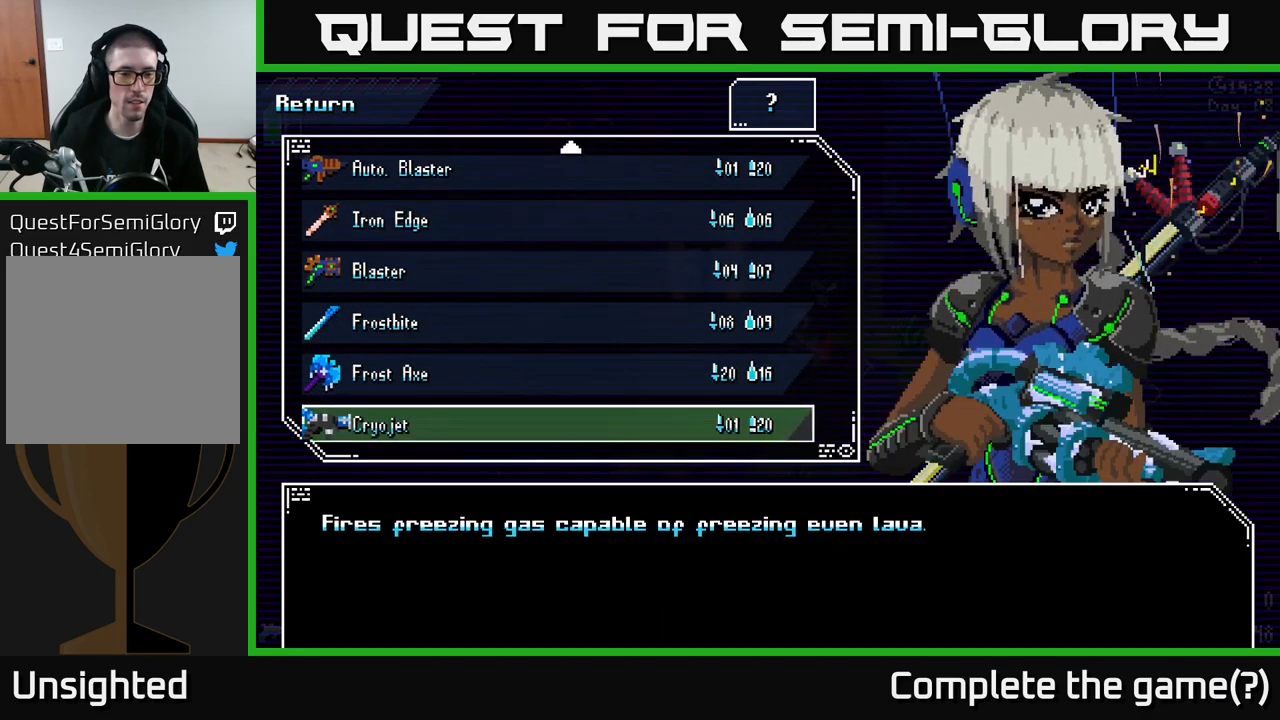
{"buttons": ["B"], "left_stick": "center", "right_stick": "center", "events": [[484, "B", "down"]]}
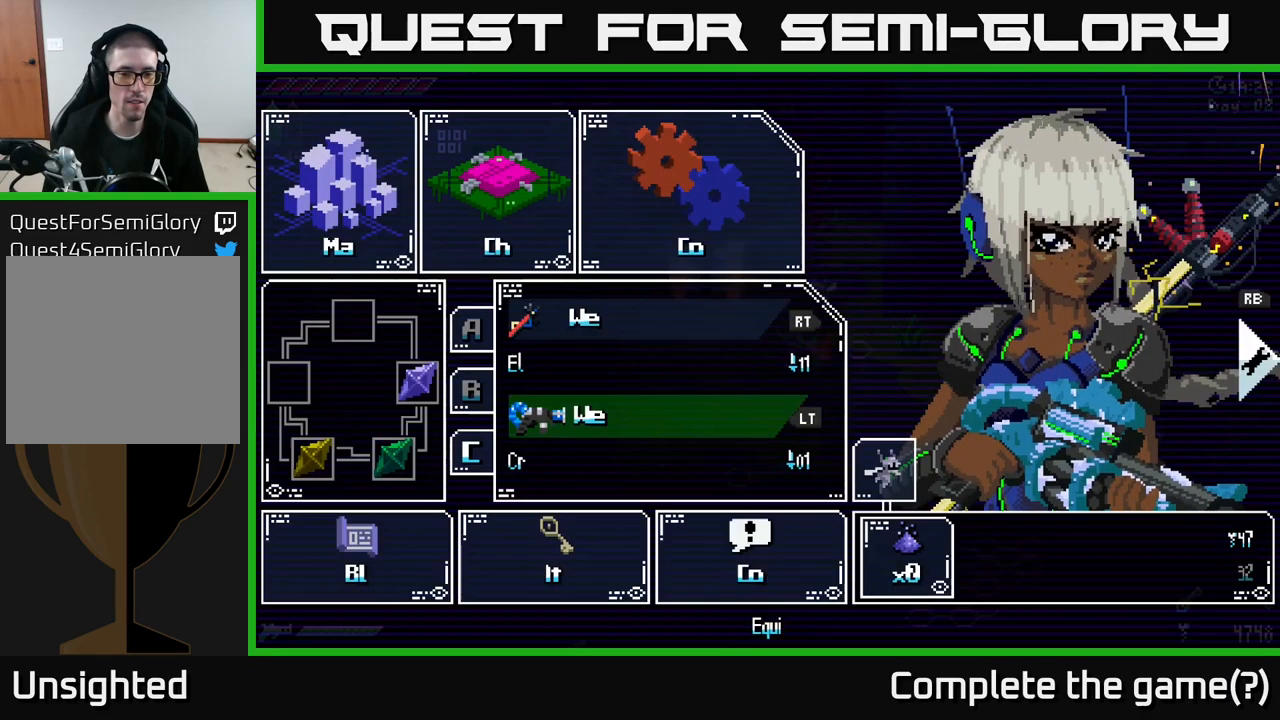
{"buttons": ["B"], "left_stick": "center", "right_stick": "center", "events": [[84, "B", "up"], [484, "B", "down"]]}
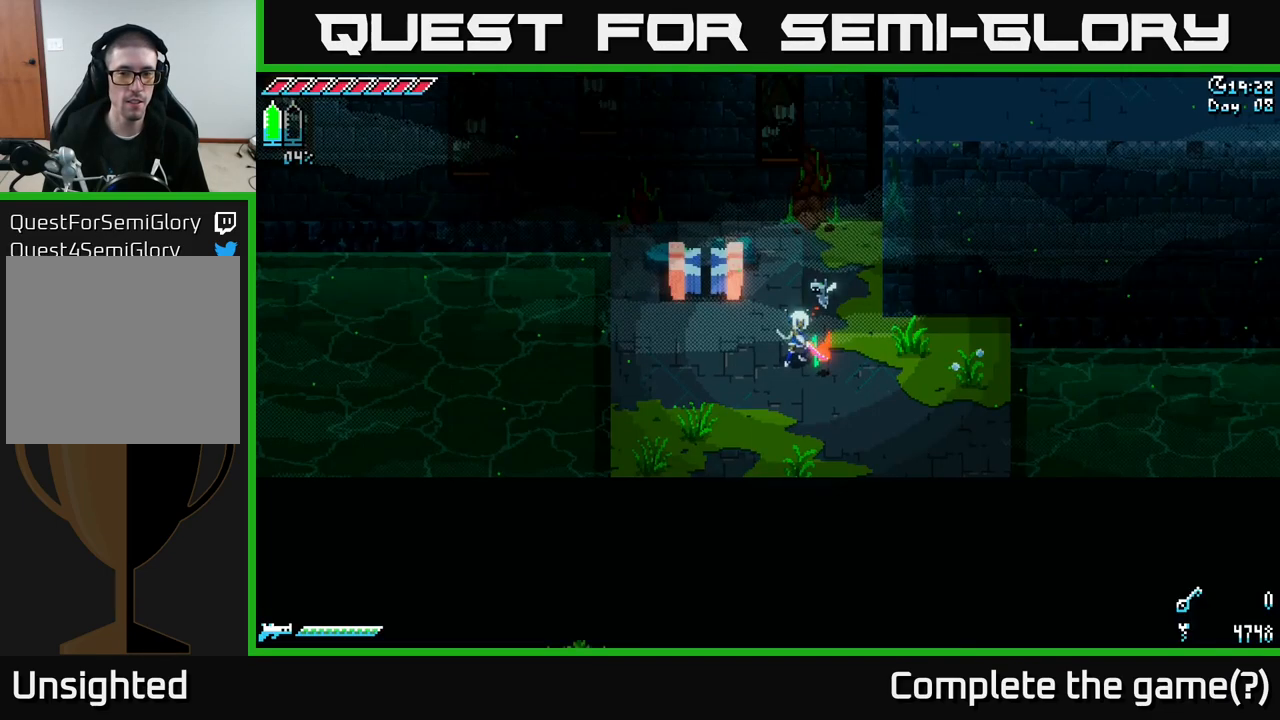
{"buttons": [], "left_stick": "left", "right_stick": "left", "events": [[67, "B", "up"], [200, "left_stick", "left"], [350, "right_stick", "left"]]}
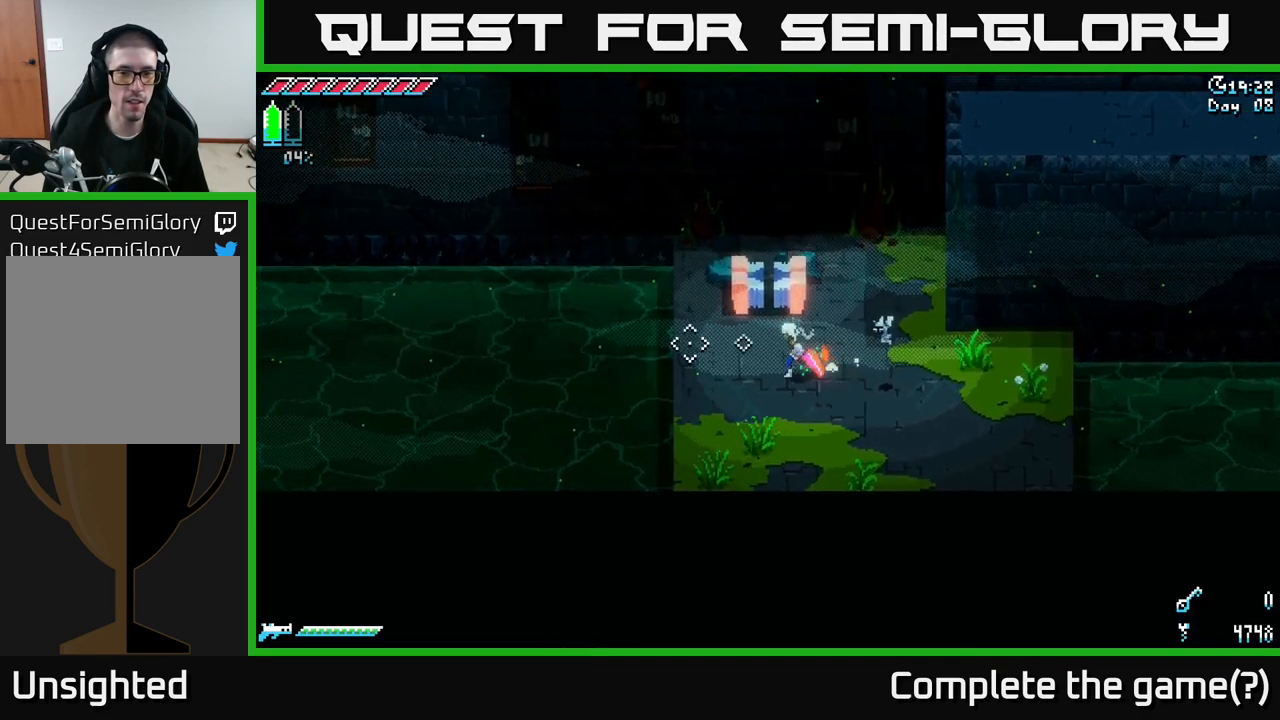
{"buttons": [], "left_stick": "down-left", "right_stick": "left", "events": [[200, "left_stick", "down-left"]]}